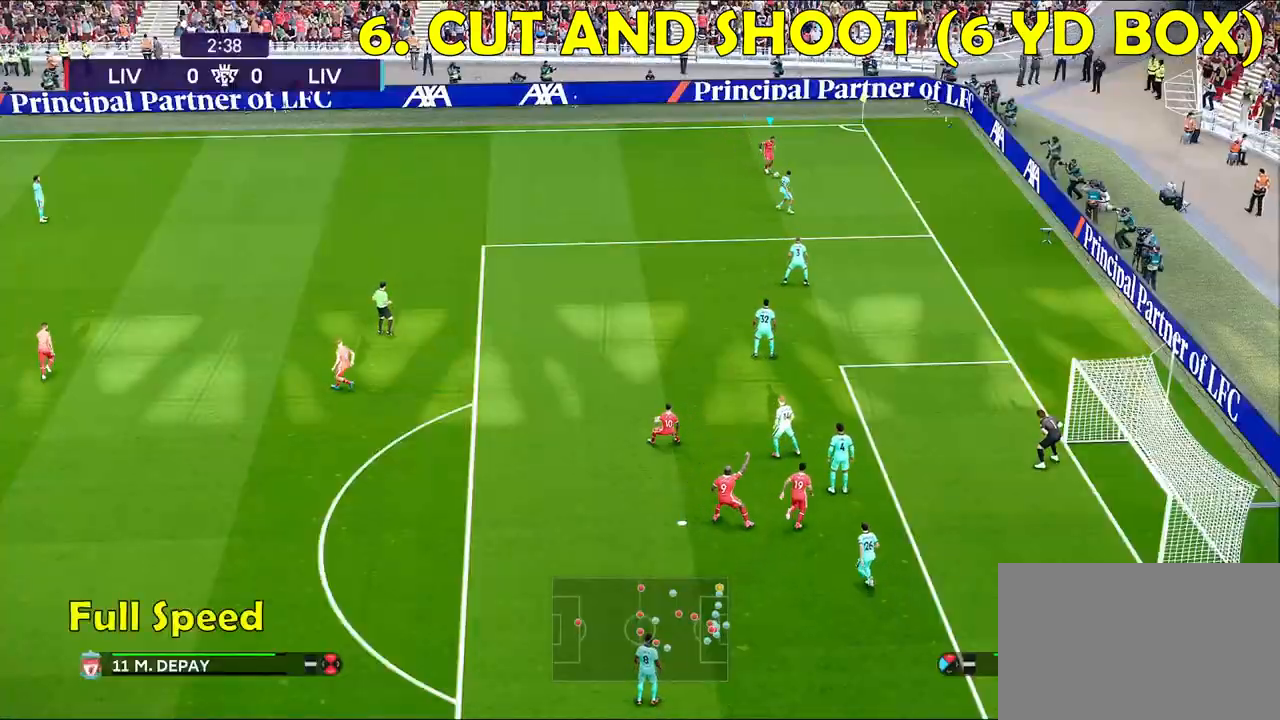
Gameplay with a controller (PlayStation layout); each line is a JSON object with the inputs held at the frame after it. "events" lists button and stick changes between this image and that frame as [ms after this image, input, new state], when the widget could be followed in between.
{"buttons": [], "left_stick": "down-left", "right_stick": "center", "events": [[67, "left_stick", "down-left"]]}
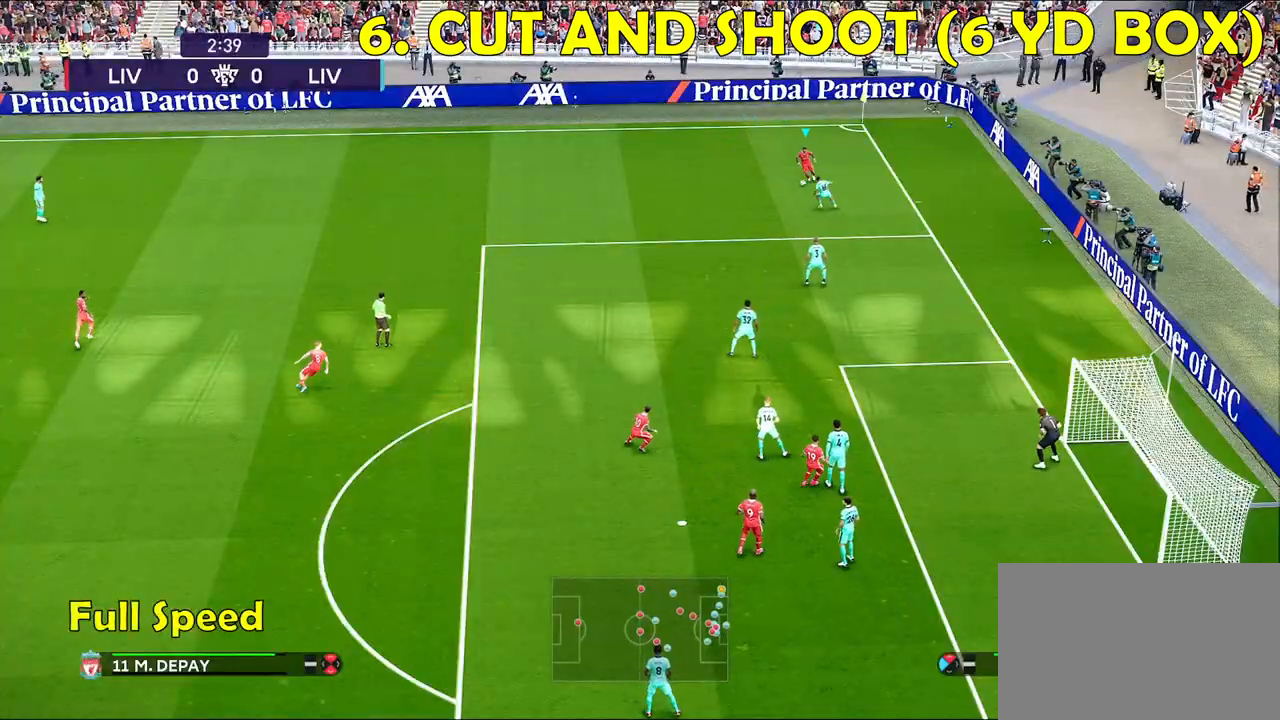
{"buttons": [], "left_stick": "left", "right_stick": "center", "events": [[250, "left_stick", "left"]]}
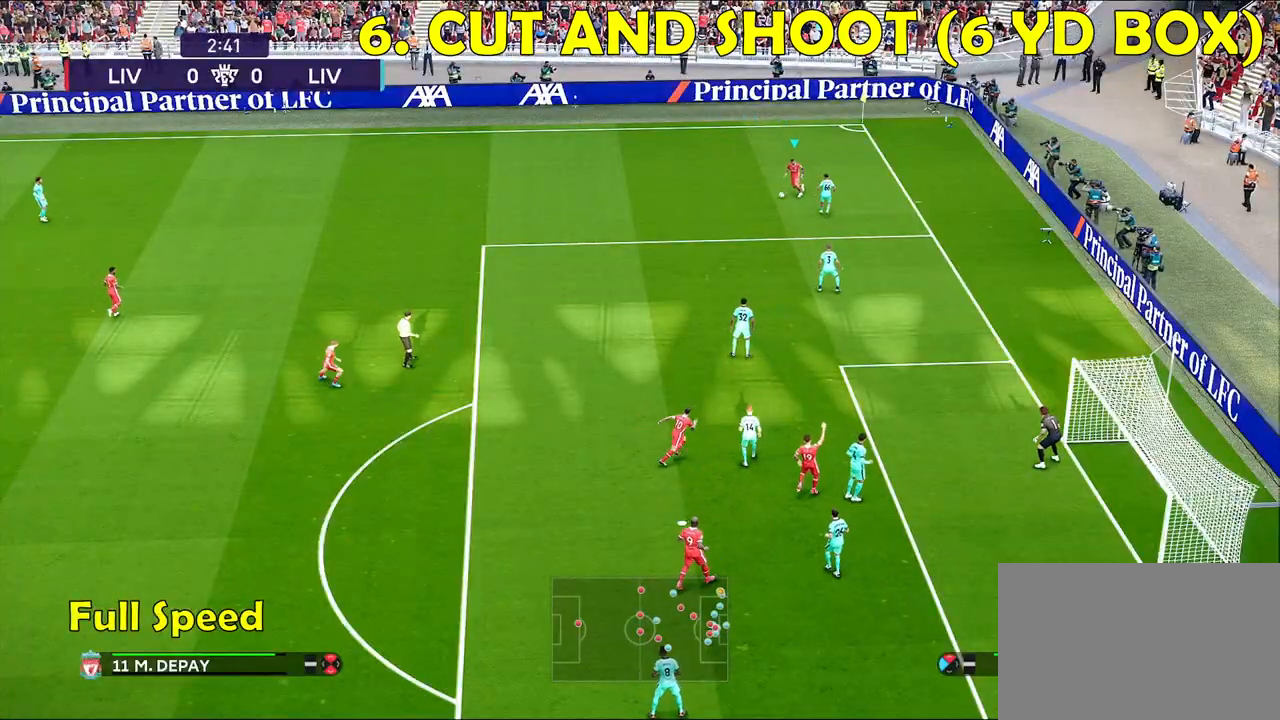
{"buttons": [], "left_stick": "down-left", "right_stick": "center", "events": [[500, "left_stick", "down-left"]]}
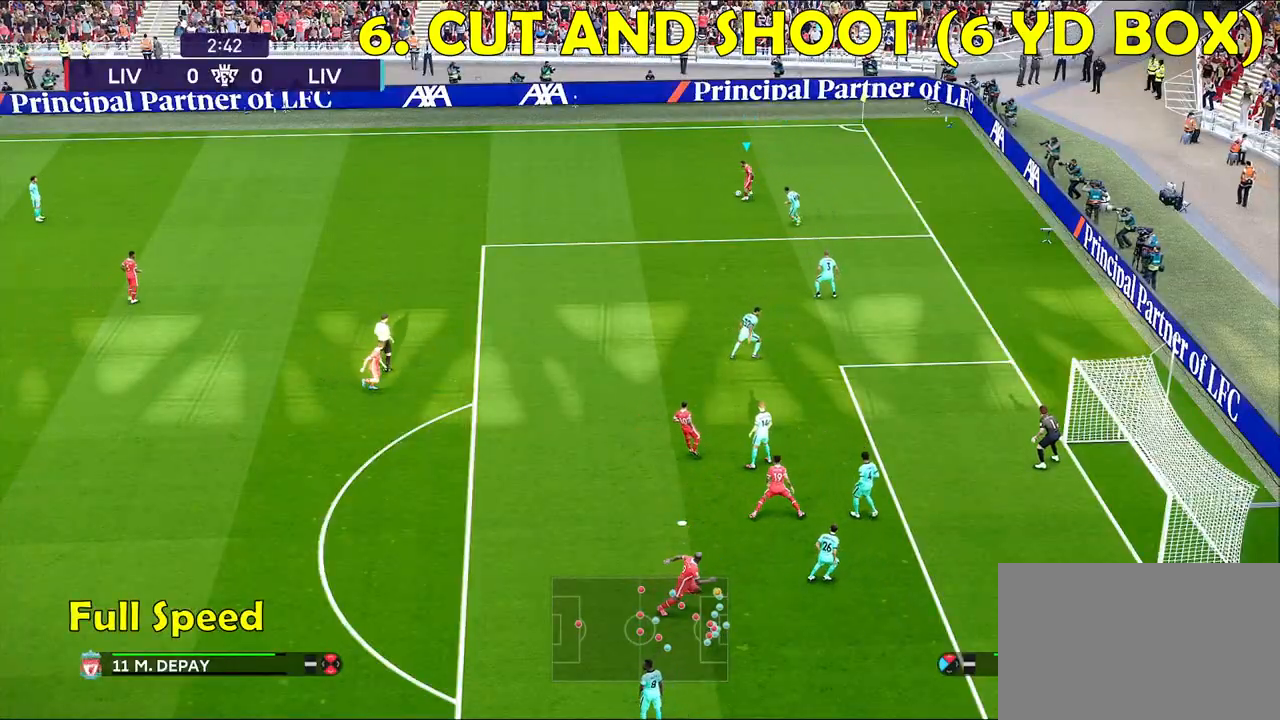
{"buttons": [], "left_stick": "down-left", "right_stick": "center", "events": []}
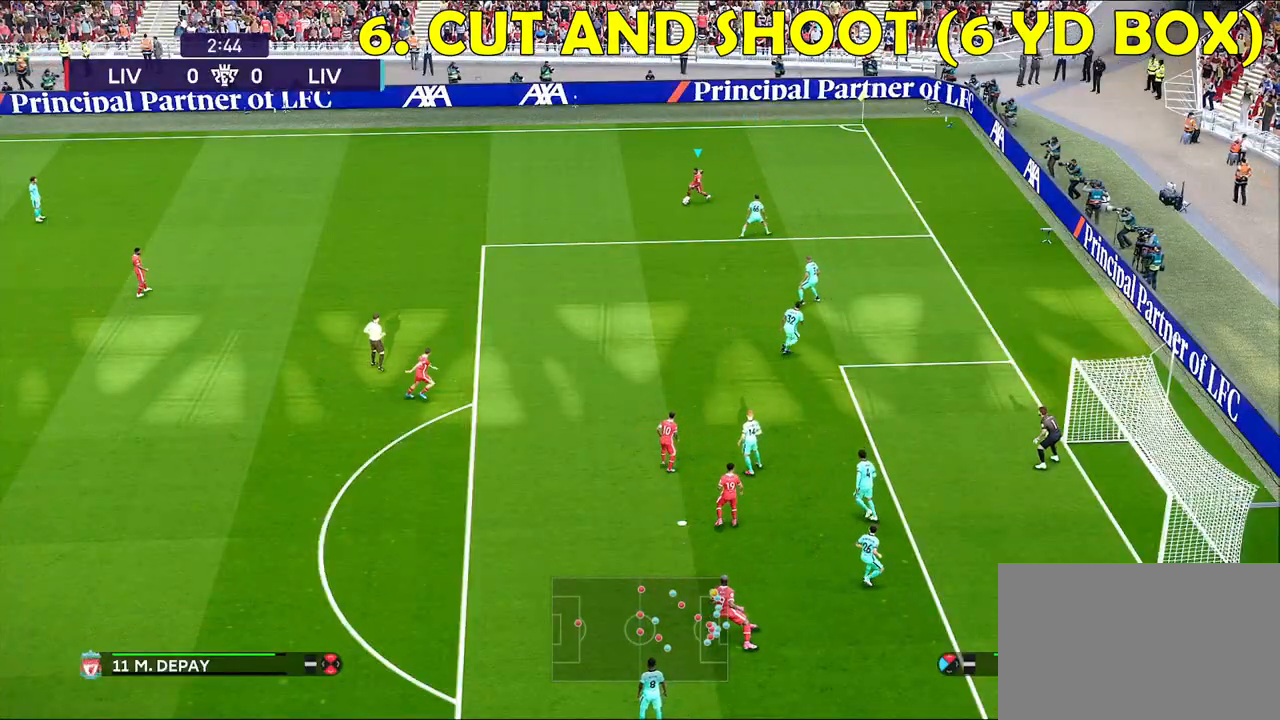
{"buttons": [], "left_stick": "down-left", "right_stick": "center", "events": []}
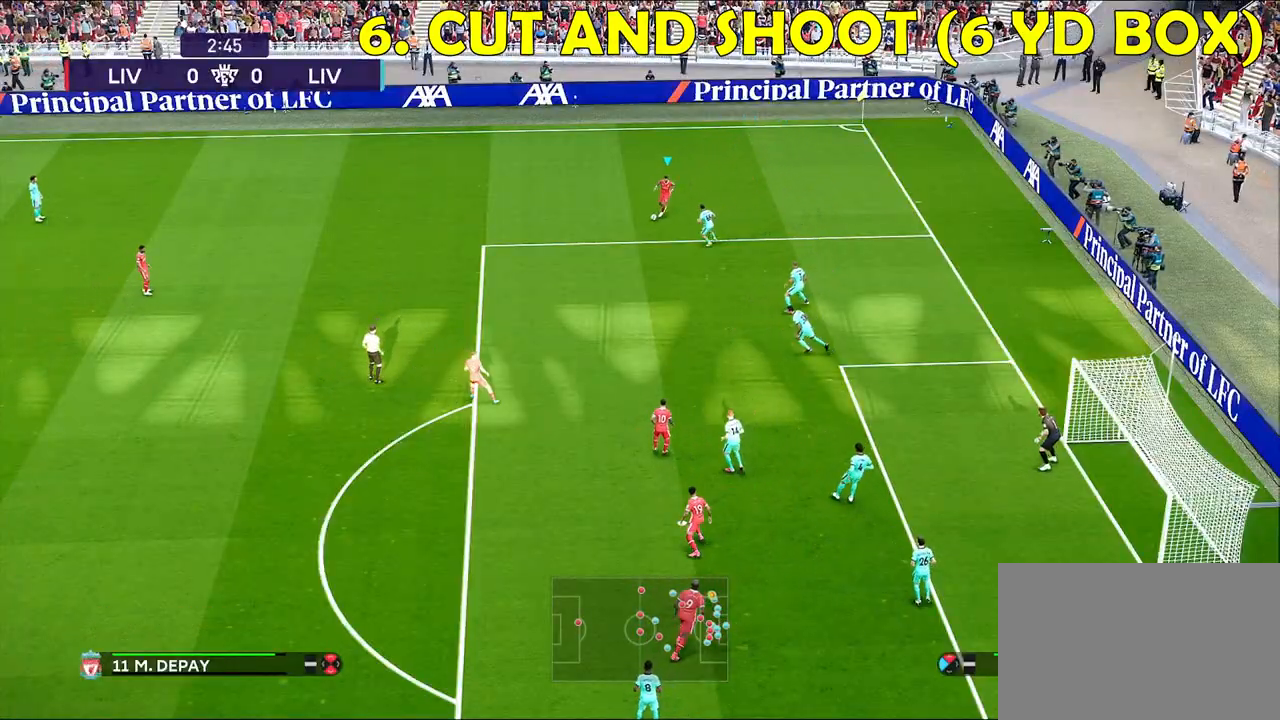
{"buttons": [], "left_stick": "left", "right_stick": "center", "events": [[67, "left_stick", "left"]]}
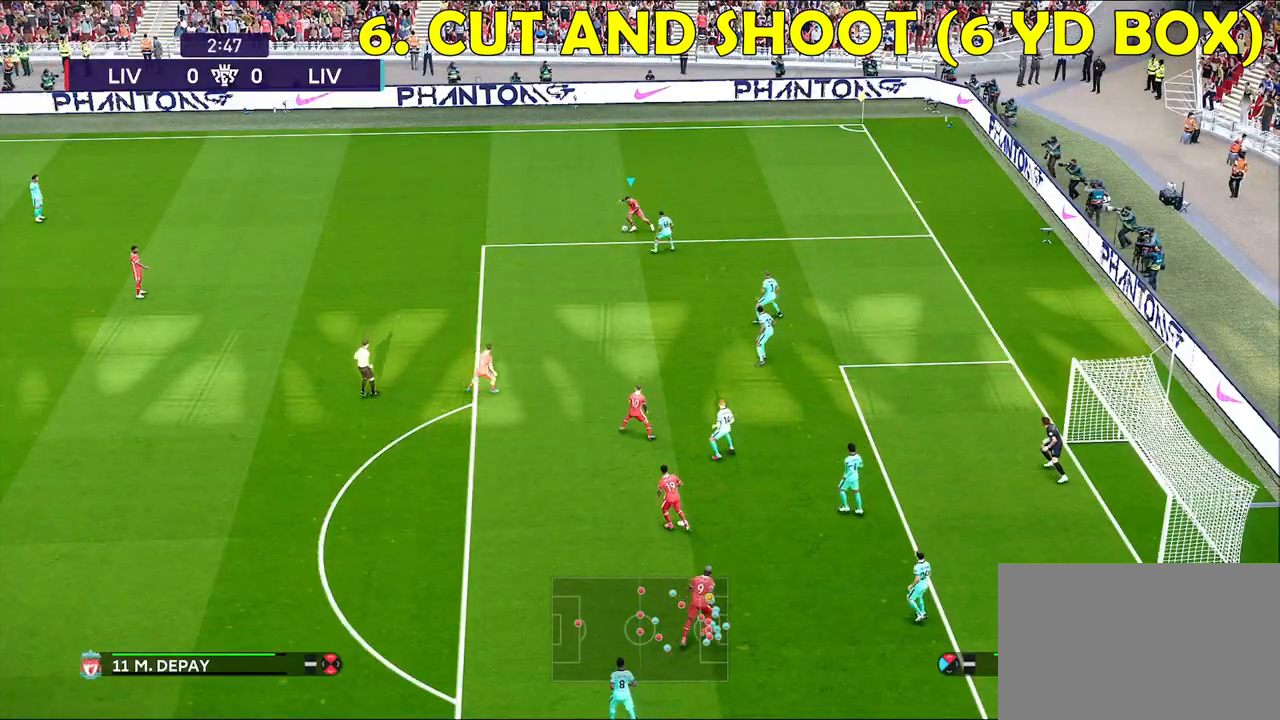
{"buttons": [], "left_stick": "left", "right_stick": "center", "events": [[167, "left_stick", "center"], [350, "left_stick", "left"]]}
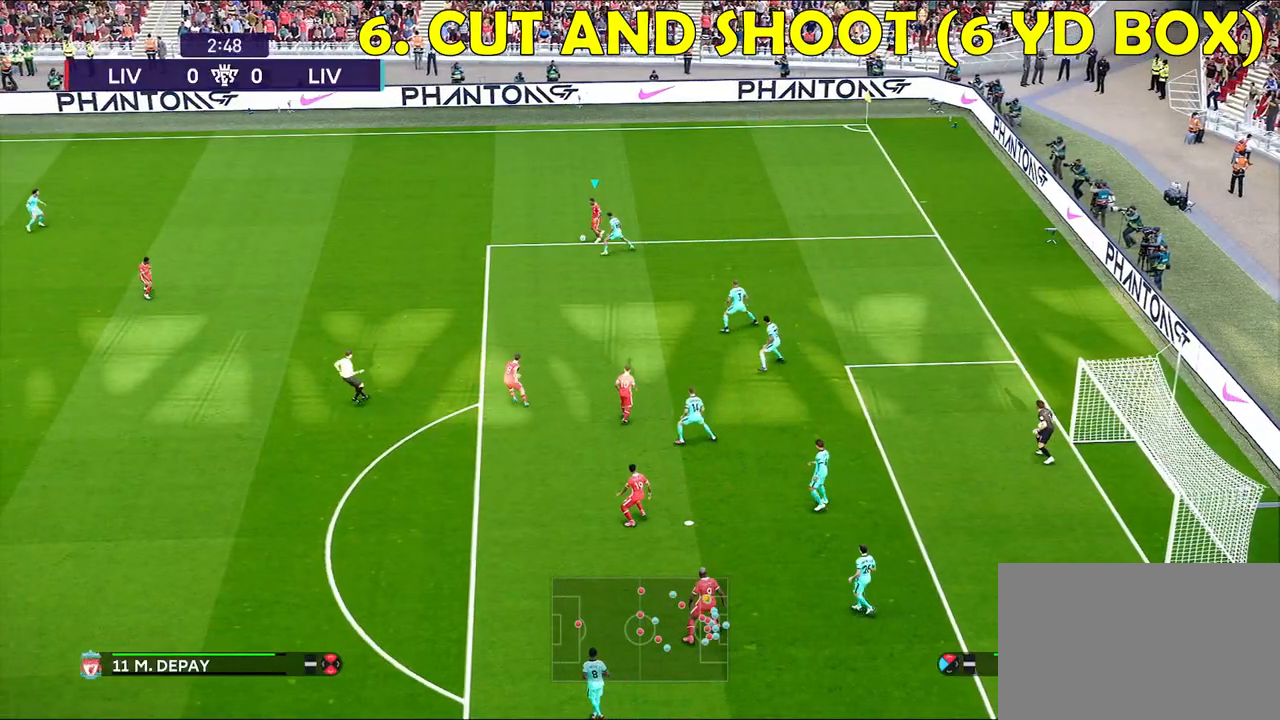
{"buttons": [], "left_stick": "center", "right_stick": "center", "events": [[233, "left_stick", "center"]]}
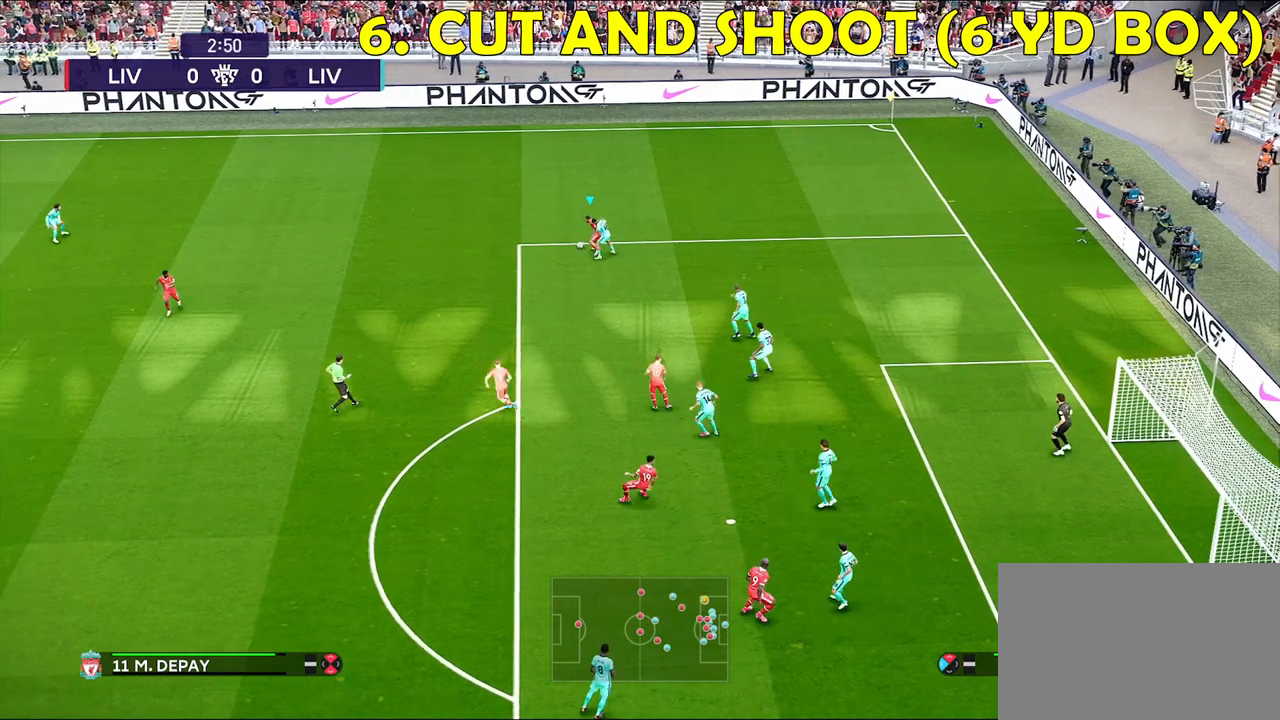
{"buttons": ["L3"], "left_stick": "right", "right_stick": "center", "events": [[83, "SQUARE", "down"], [117, "left_stick", "right"], [133, "SQUARE", "up"], [183, "CROSS", "down"], [283, "CROSS", "up"], [467, "L3", "down"]]}
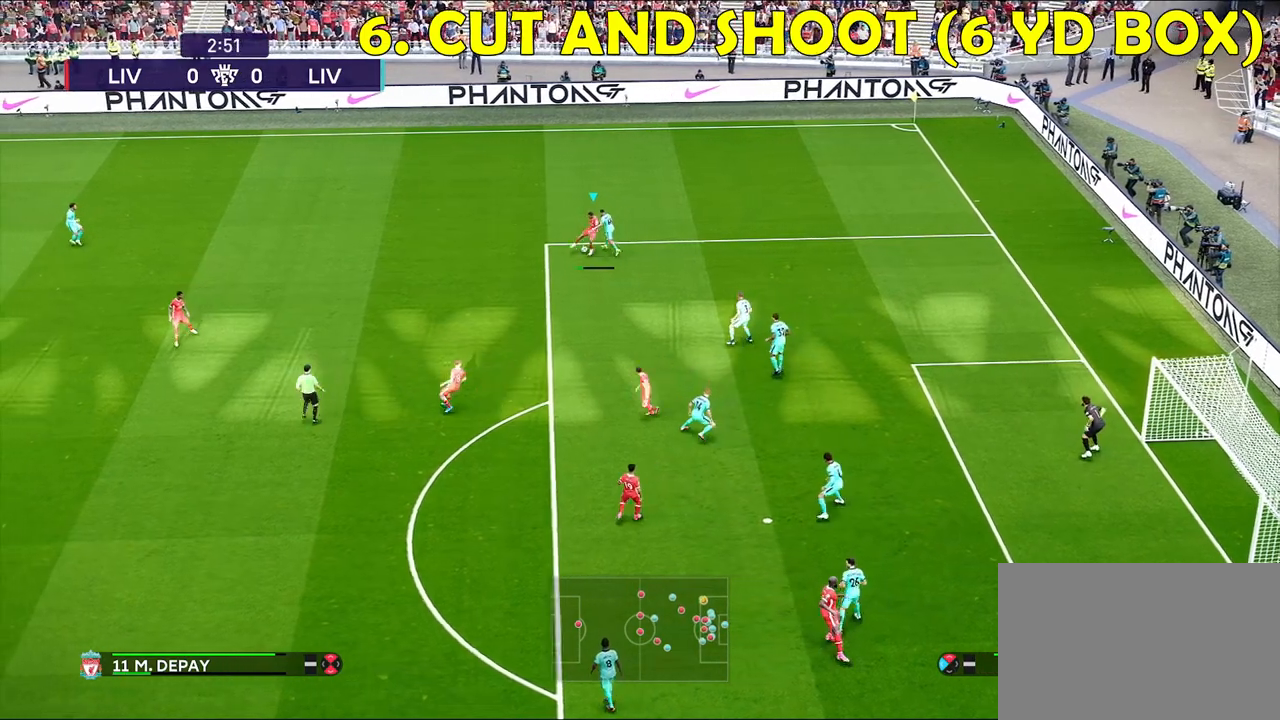
{"buttons": ["R1"], "left_stick": "down-right", "right_stick": "center", "events": [[150, "R1", "down"], [350, "L3", "up"], [483, "left_stick", "down-right"]]}
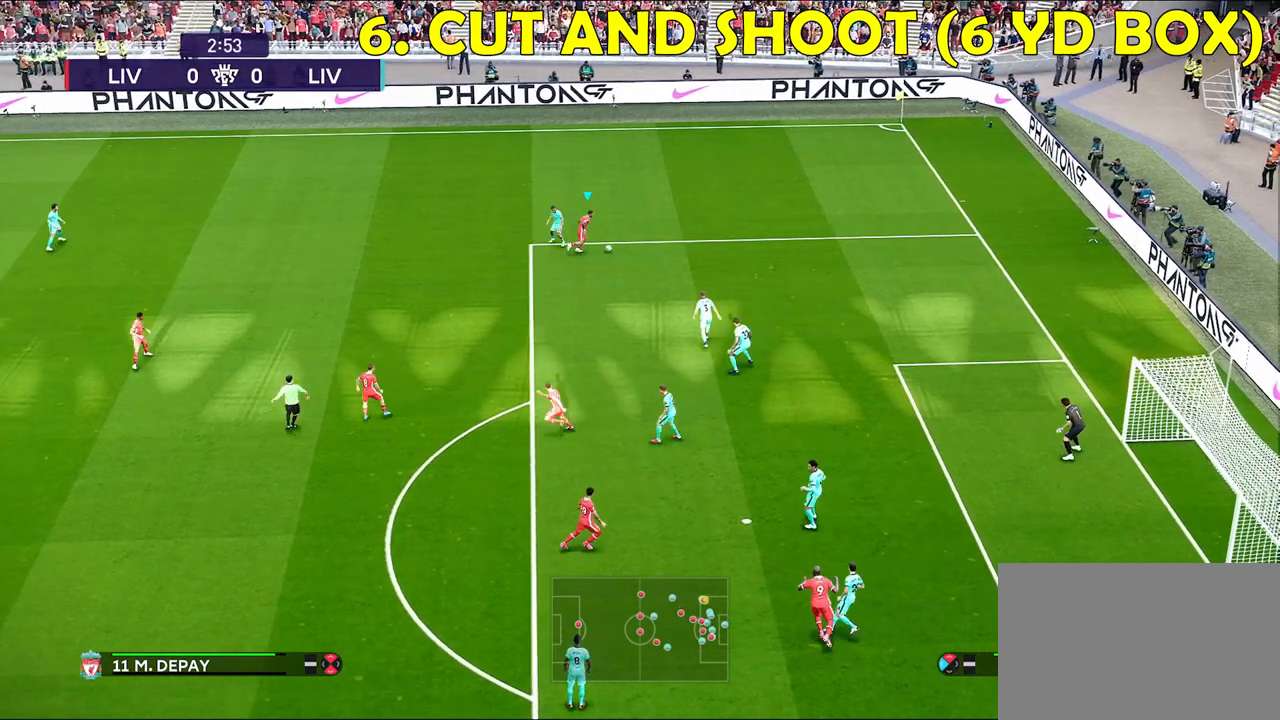
{"buttons": ["R1"], "left_stick": "down-right", "right_stick": "center", "events": [[133, "L3", "down"], [467, "L3", "up"]]}
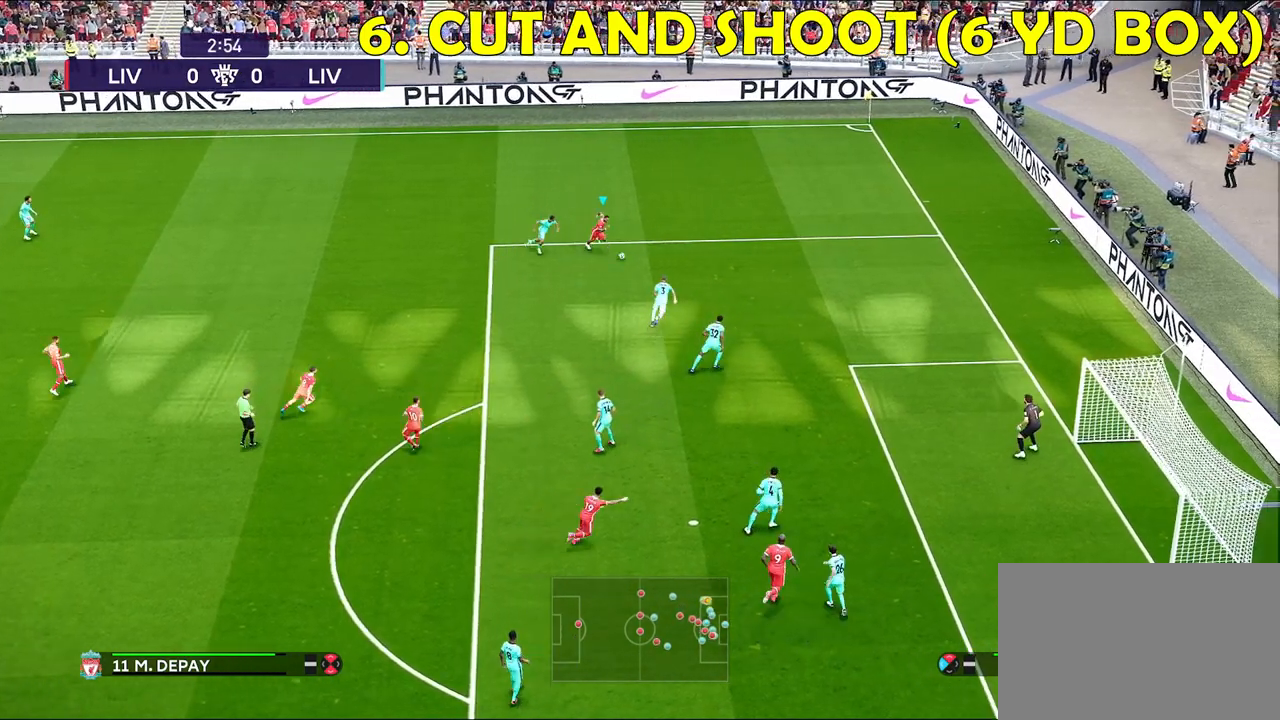
{"buttons": [], "left_stick": "down-left", "right_stick": "center", "events": [[100, "R1", "up"], [317, "left_stick", "down-left"]]}
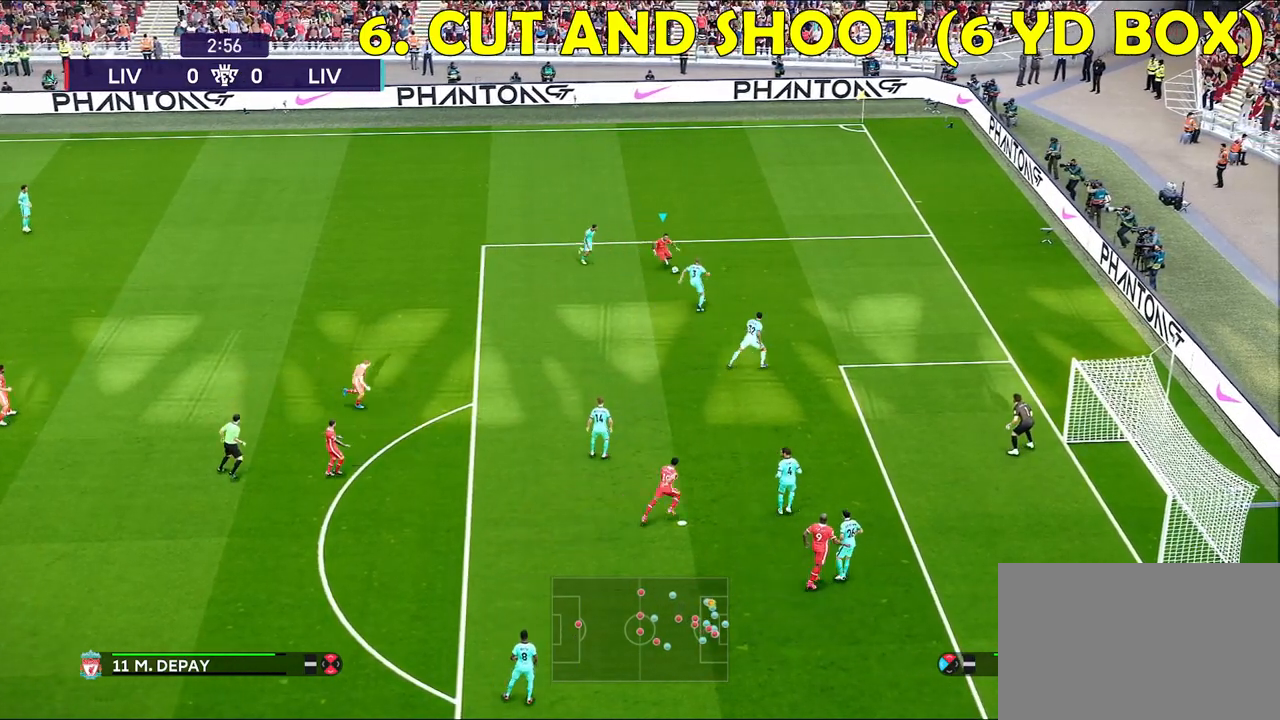
{"buttons": ["R1", "L3"], "left_stick": "down", "right_stick": "center", "events": [[67, "R1", "down"], [150, "L3", "down"], [383, "left_stick", "down"]]}
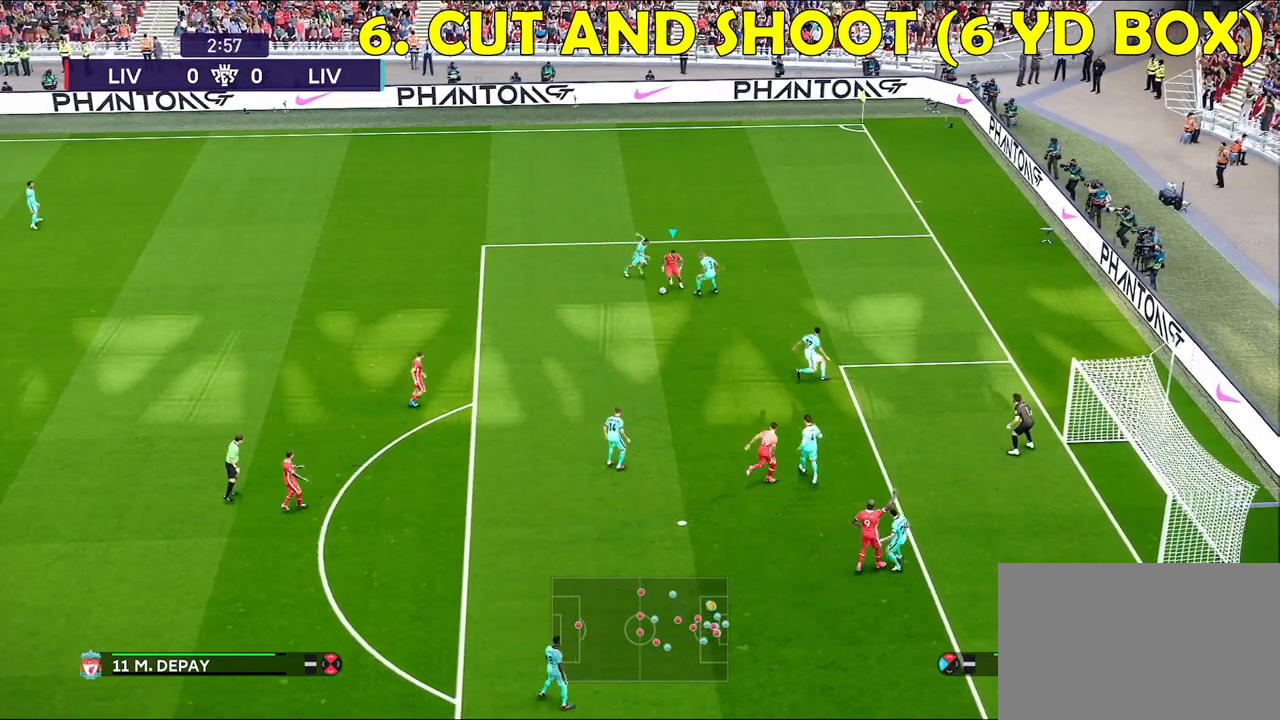
{"buttons": [], "left_stick": "down", "right_stick": "center", "events": [[350, "R1", "up"], [433, "L3", "up"]]}
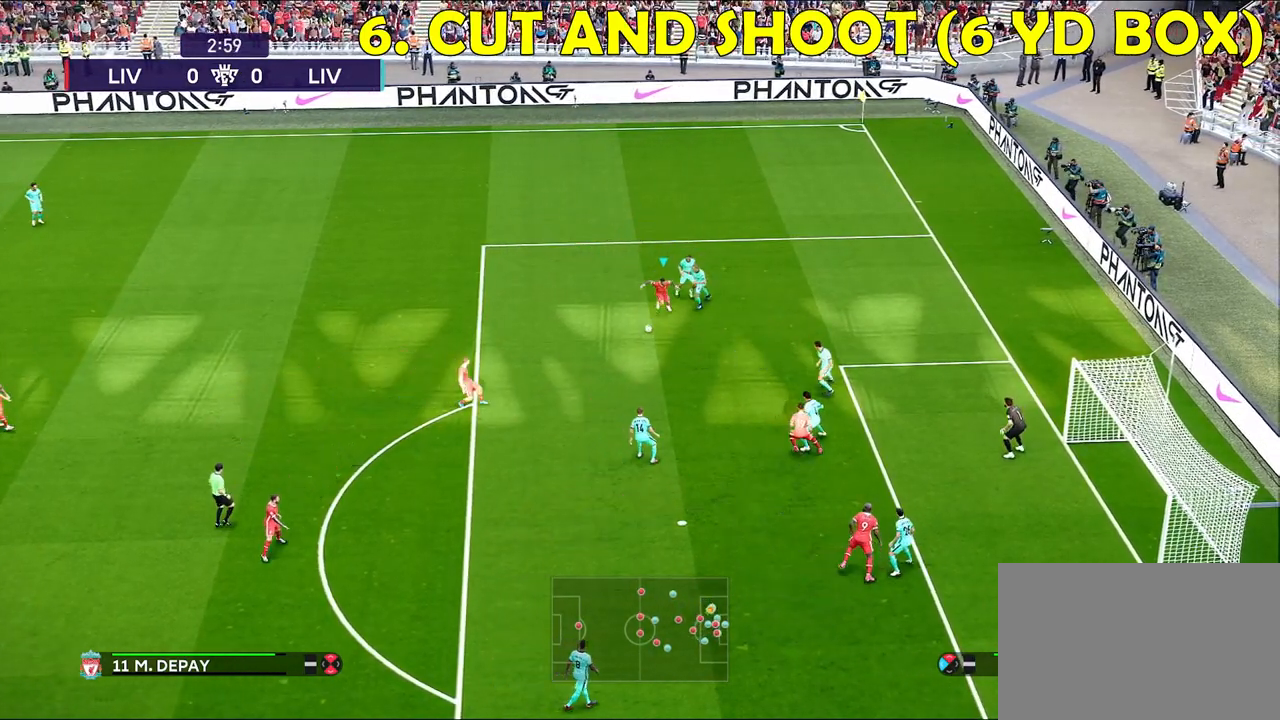
{"buttons": ["L3"], "left_stick": "down", "right_stick": "center", "events": [[17, "SQUARE", "down"], [67, "L3", "down"], [183, "SQUARE", "up"]]}
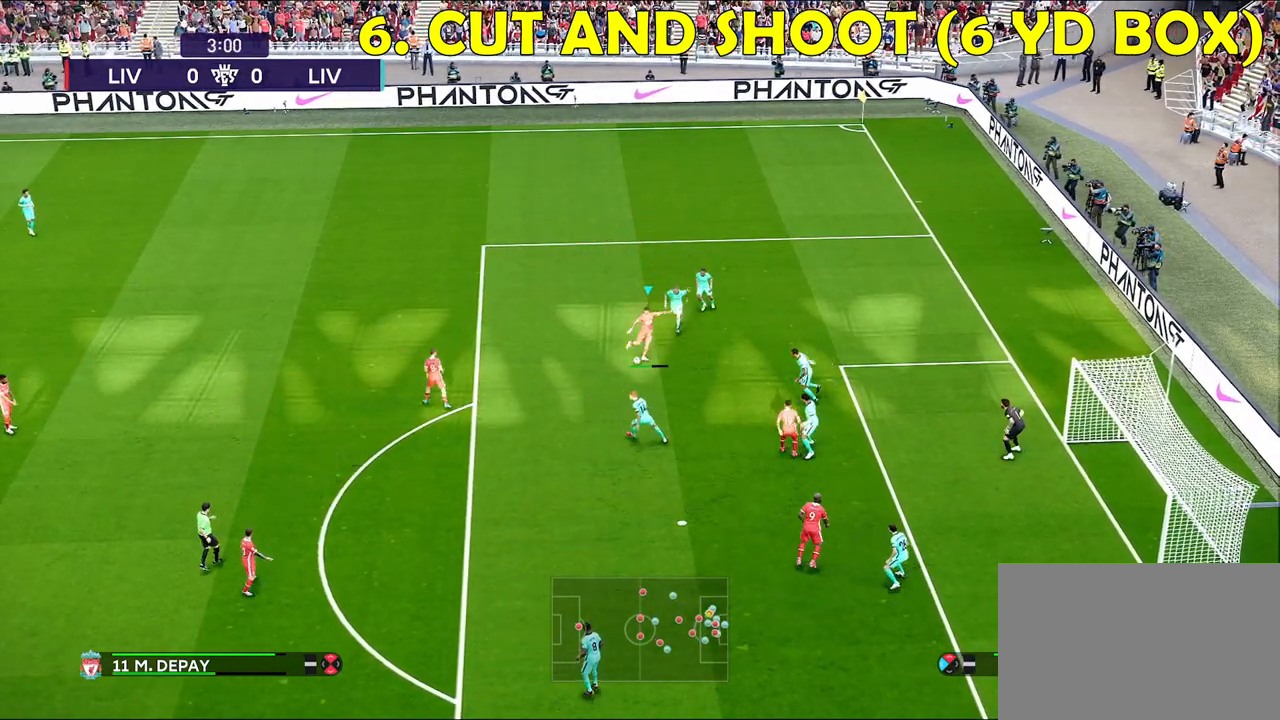
{"buttons": [], "left_stick": "down-right", "right_stick": "center", "events": [[350, "left_stick", "down-right"], [483, "L3", "up"]]}
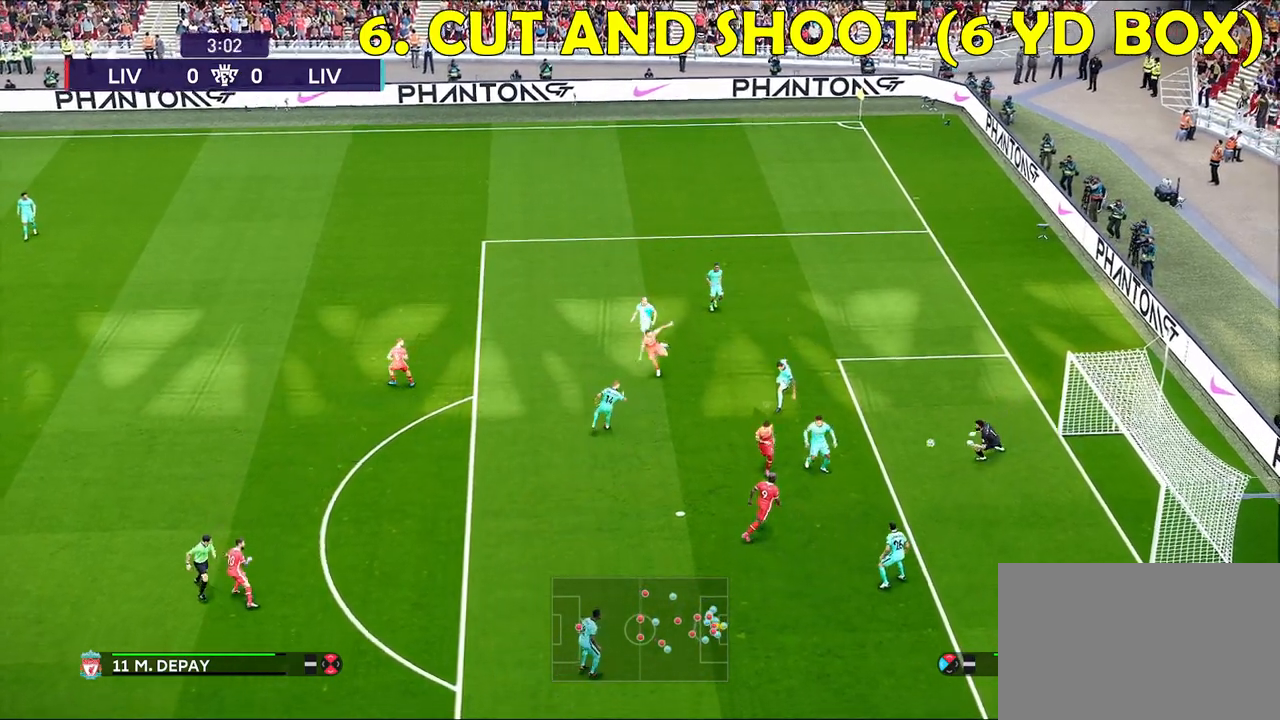
{"buttons": [], "left_stick": "center", "right_stick": "center", "events": [[100, "left_stick", "center"]]}
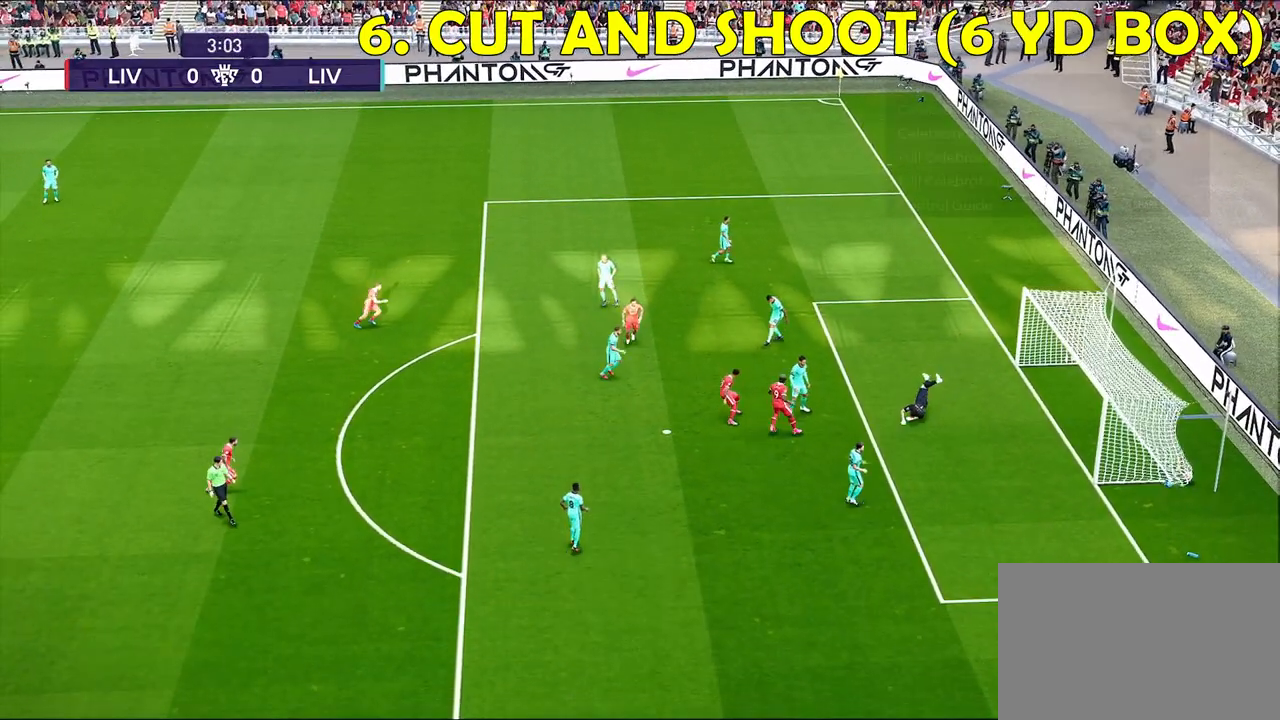
{"buttons": [], "left_stick": "center", "right_stick": "center", "events": []}
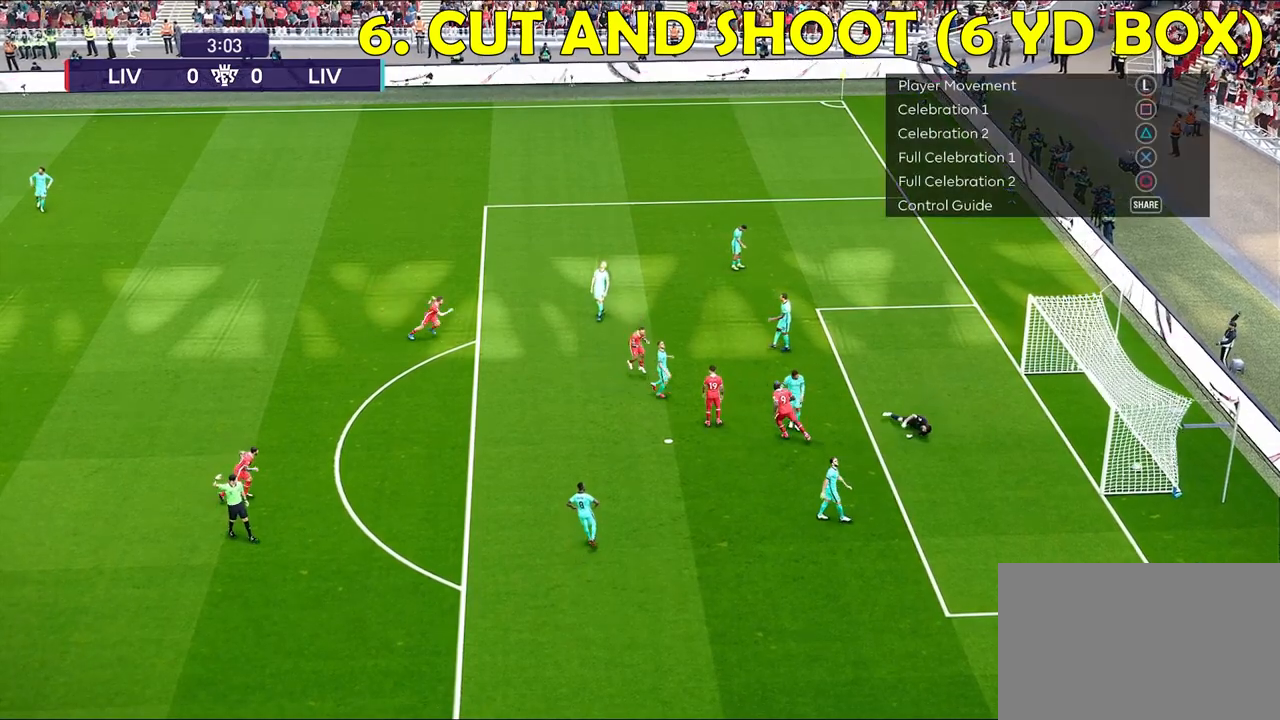
{"buttons": [], "left_stick": "center", "right_stick": "center", "events": []}
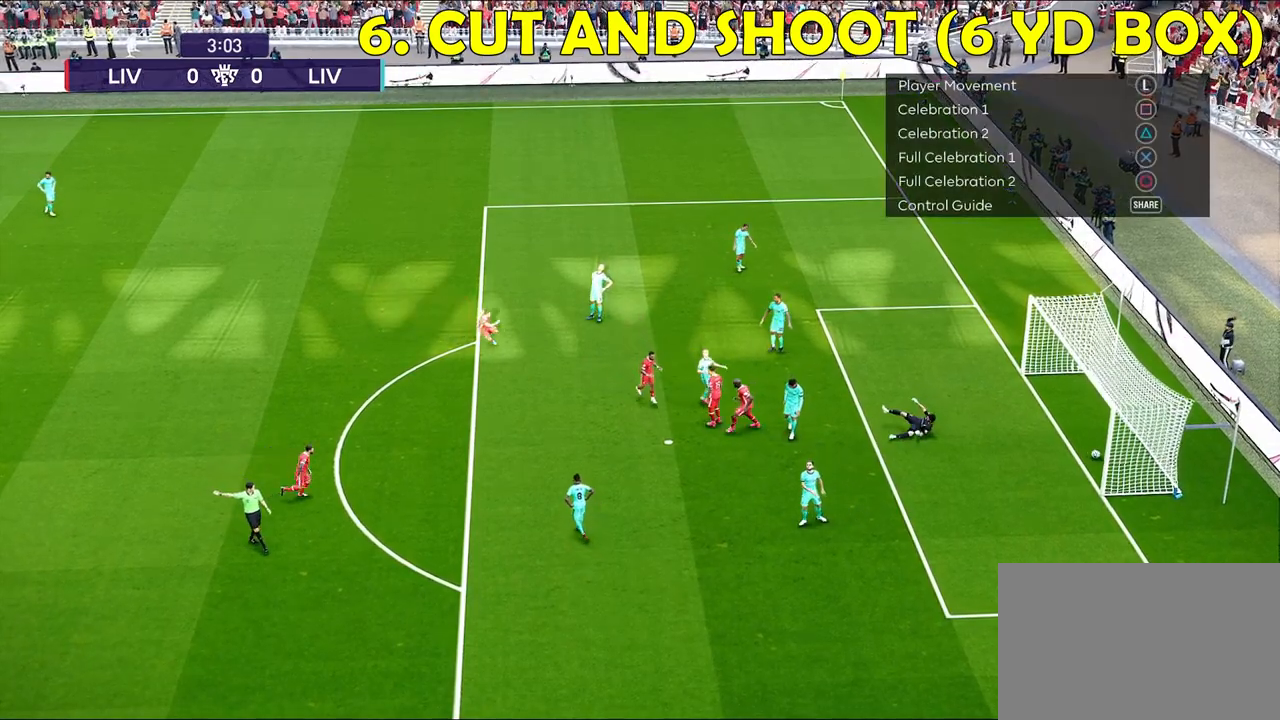
{"buttons": ["DPAD_RIGHT"], "left_stick": "center", "right_stick": "center", "events": [[317, "DPAD_RIGHT", "down"]]}
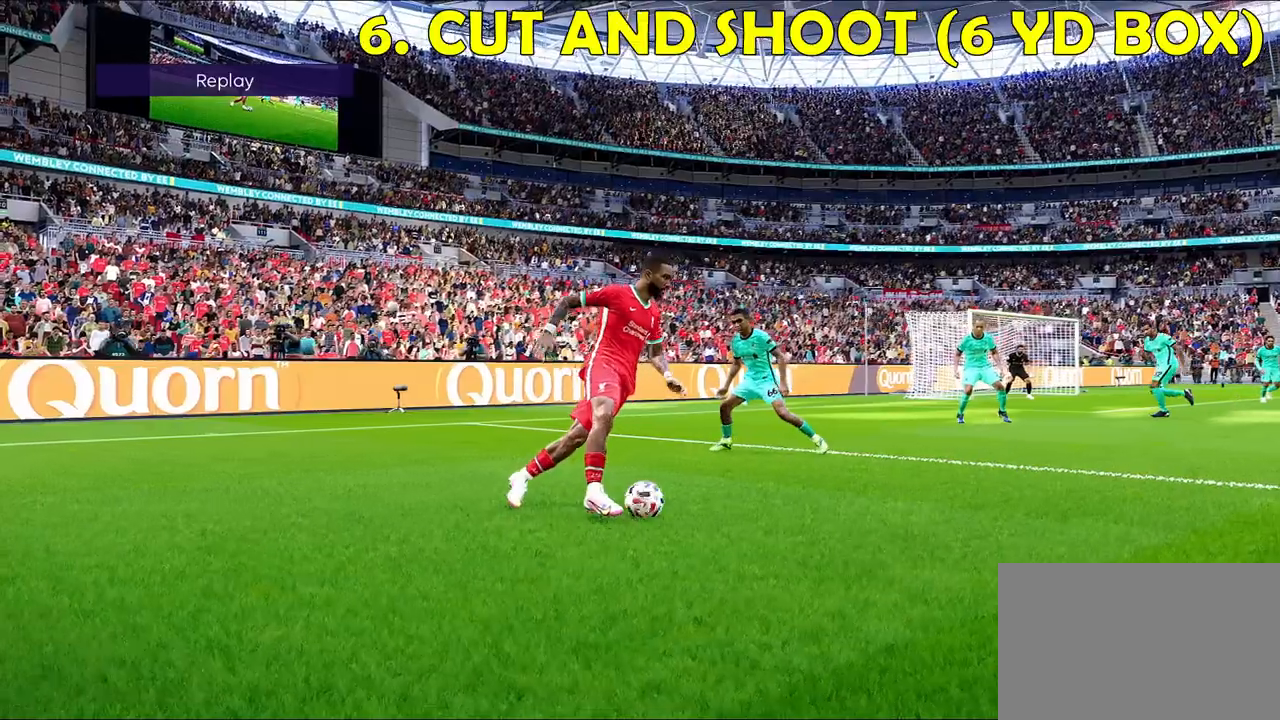
{"buttons": ["DPAD_RIGHT"], "left_stick": "center", "right_stick": "center", "events": []}
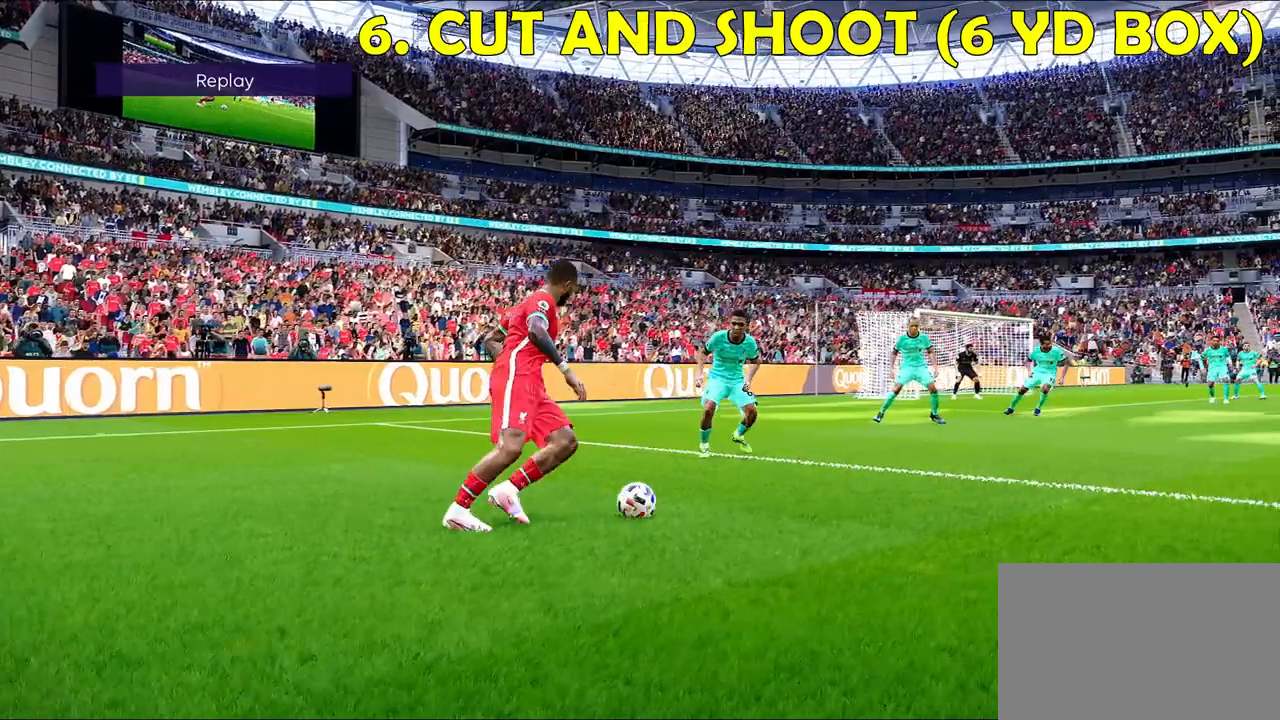
{"buttons": ["DPAD_RIGHT"], "left_stick": "center", "right_stick": "center", "events": []}
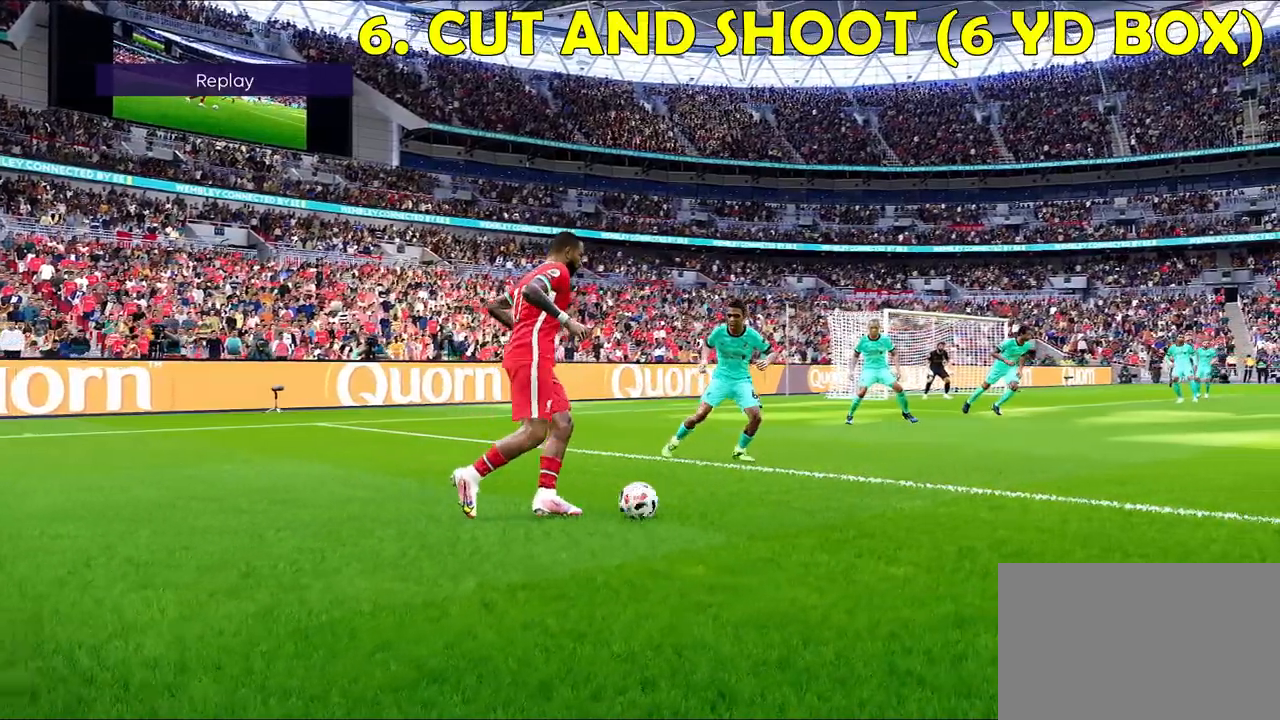
{"buttons": ["DPAD_RIGHT"], "left_stick": "center", "right_stick": "center", "events": []}
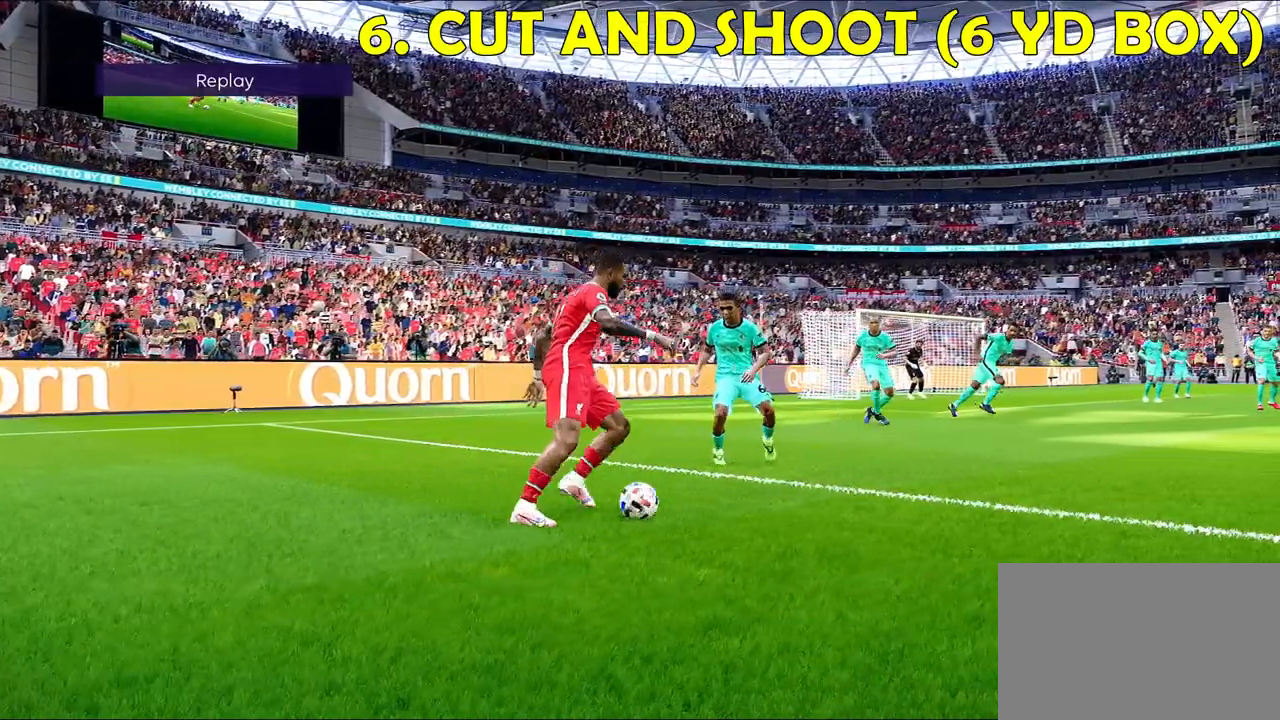
{"buttons": ["DPAD_RIGHT"], "left_stick": "center", "right_stick": "center", "events": []}
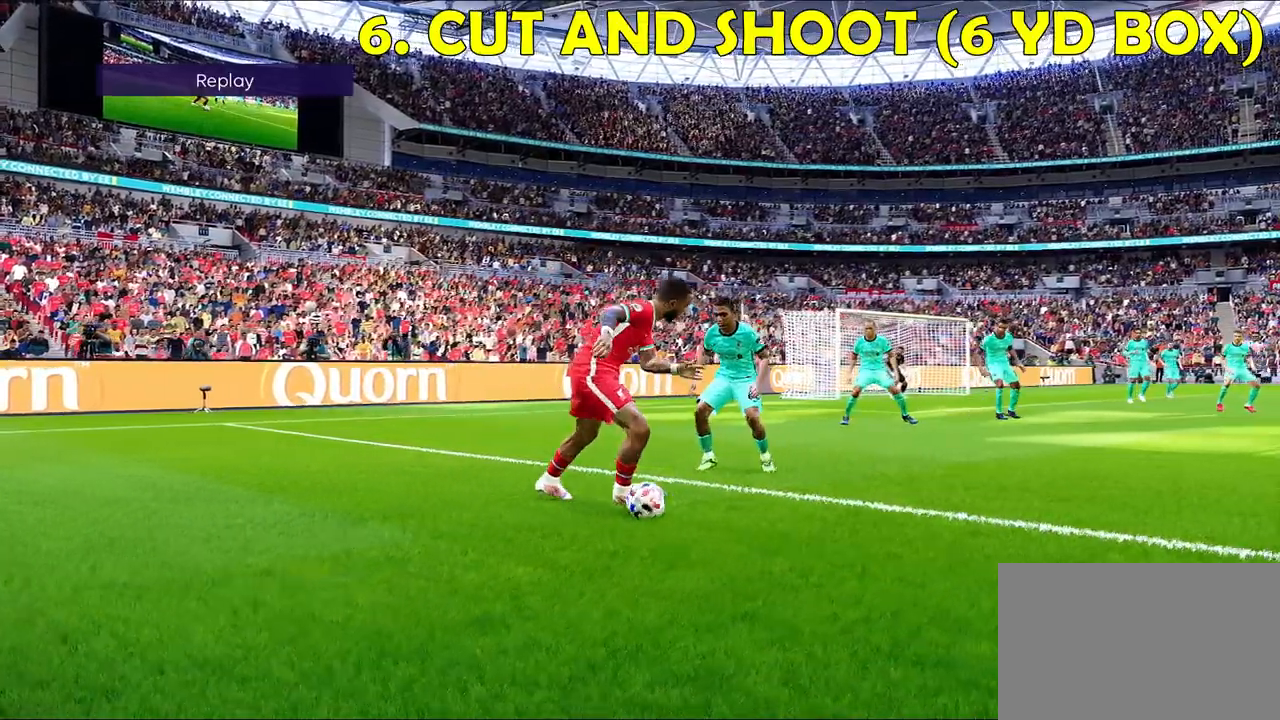
{"buttons": ["DPAD_RIGHT"], "left_stick": "center", "right_stick": "center", "events": []}
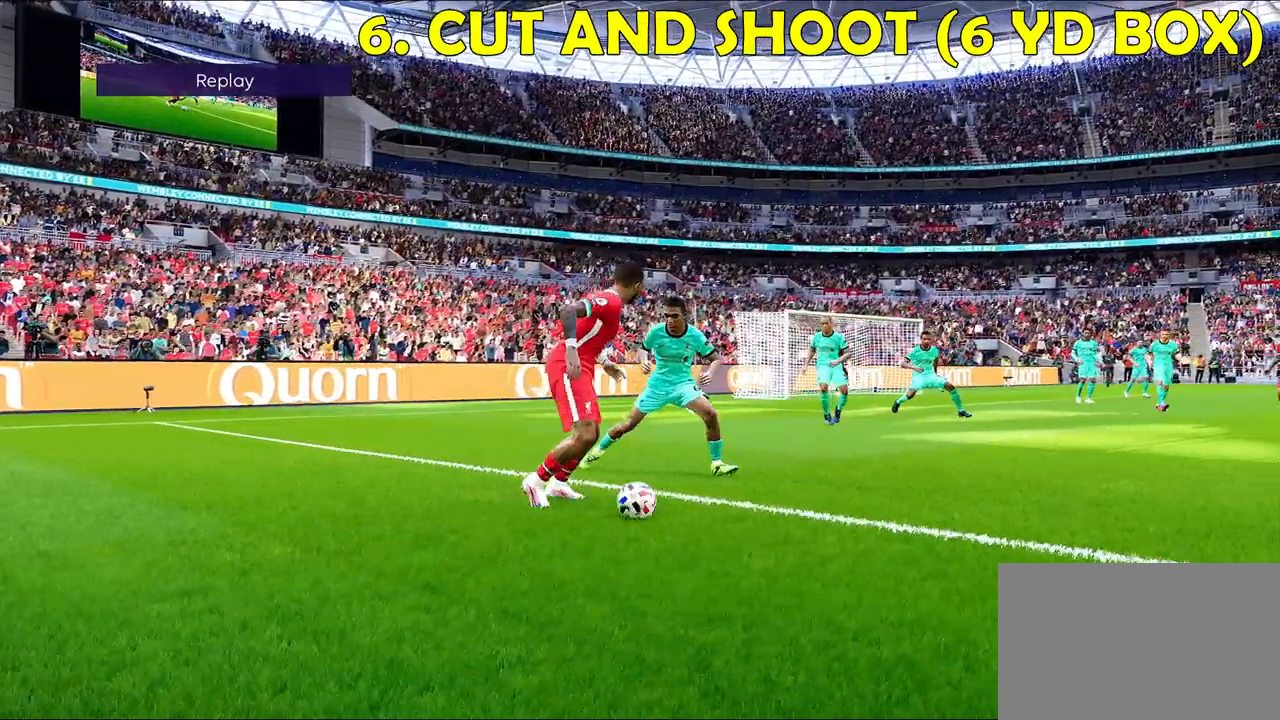
{"buttons": ["DPAD_RIGHT"], "left_stick": "center", "right_stick": "center", "events": []}
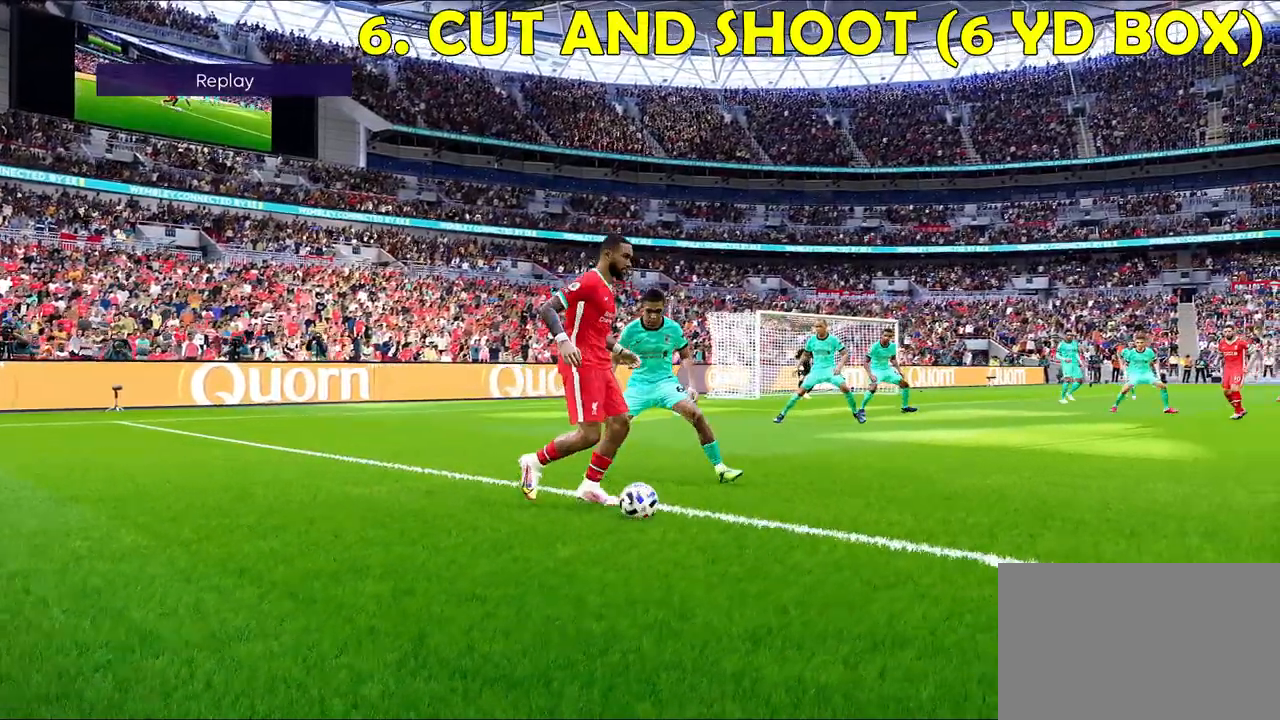
{"buttons": ["DPAD_RIGHT"], "left_stick": "center", "right_stick": "center", "events": []}
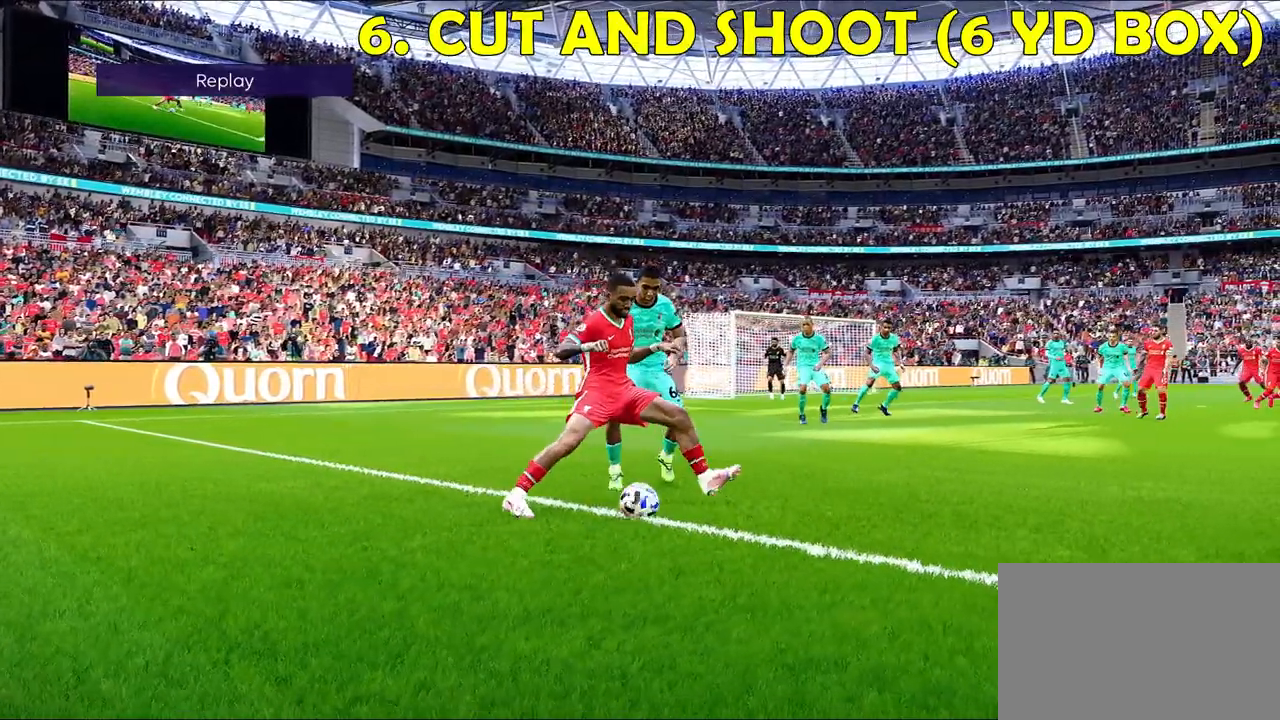
{"buttons": ["DPAD_RIGHT"], "left_stick": "center", "right_stick": "center", "events": []}